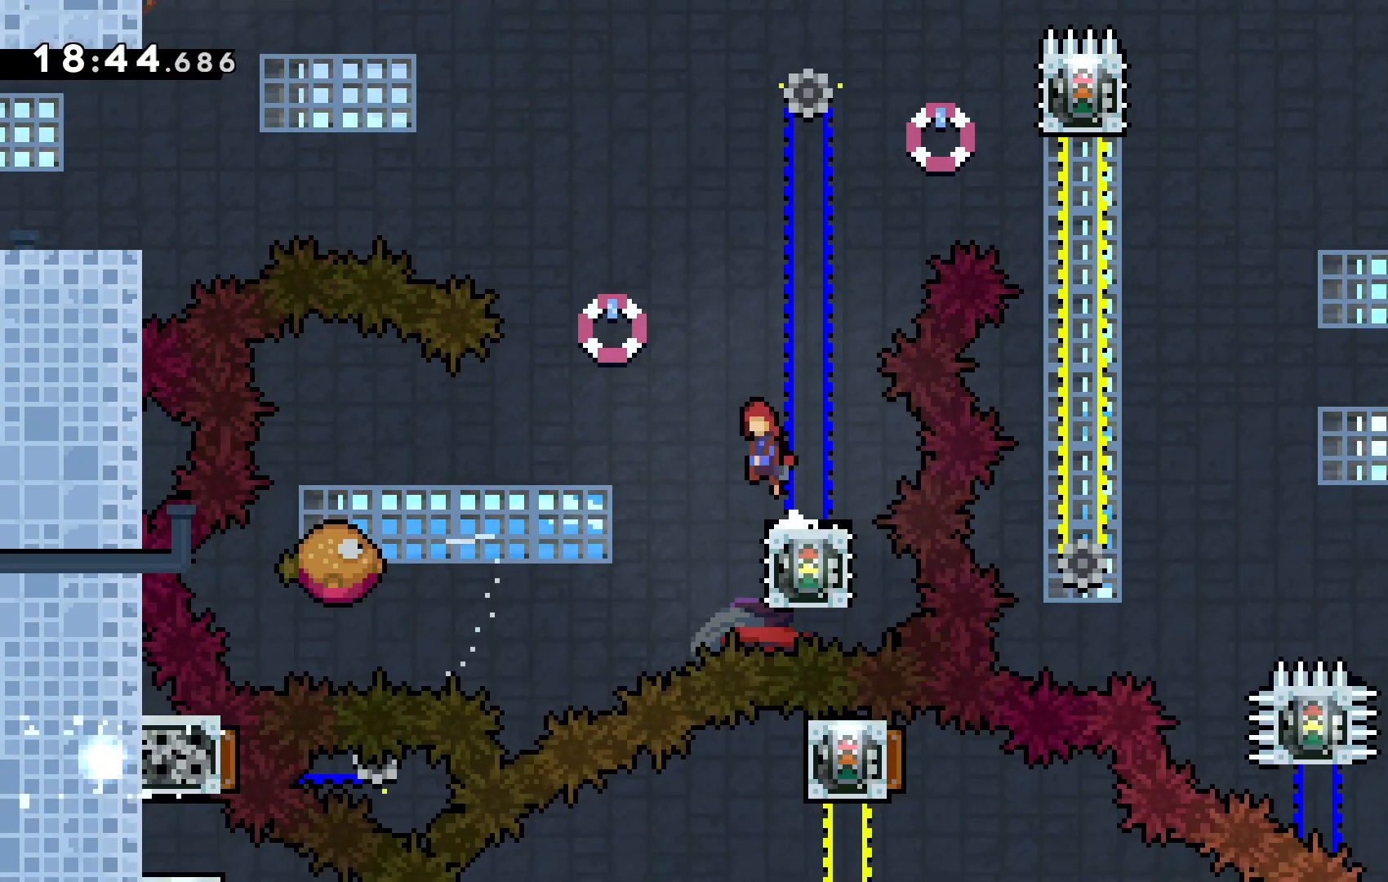
Gameplay with keyboard; each line is a JSON object with the keys held at the frame after it. "events" lists presses ("down") and releases ("up") of "c", "down", "escape", "left", "right", "up", "x" and "z" between this image and that frame as [ms after this image, input, new state], when the widget could be followed in between. No other keys are recorded. Mouse input is not recorded. Not read: tilde.
{"keys": ["left"]}
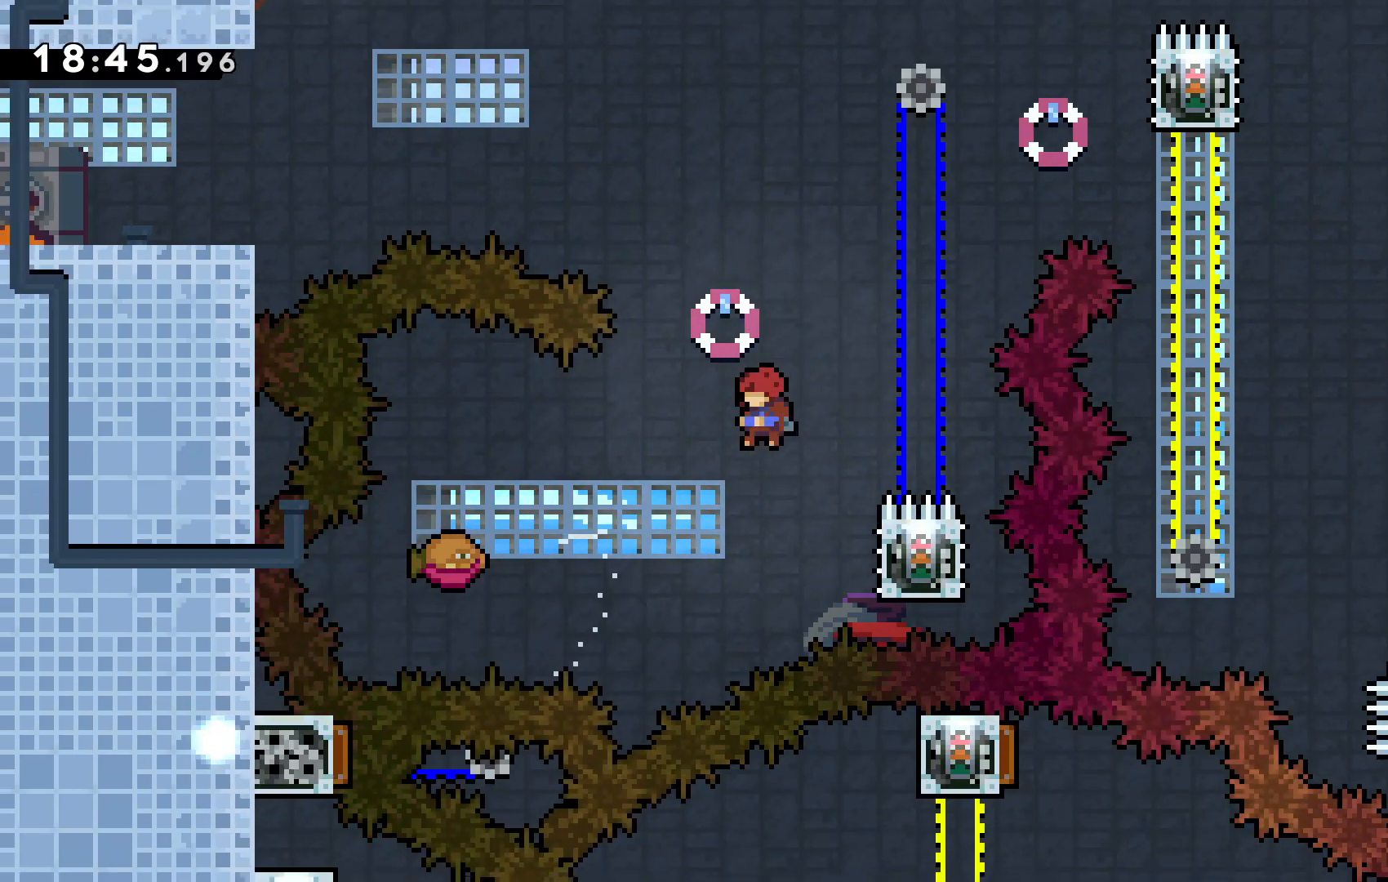
{"keys": ["left"], "events": [[67, "left", "up"], [200, "left", "down"], [233, "up", "down"], [233, "x", "down"], [433, "up", "up"], [467, "x", "up"]]}
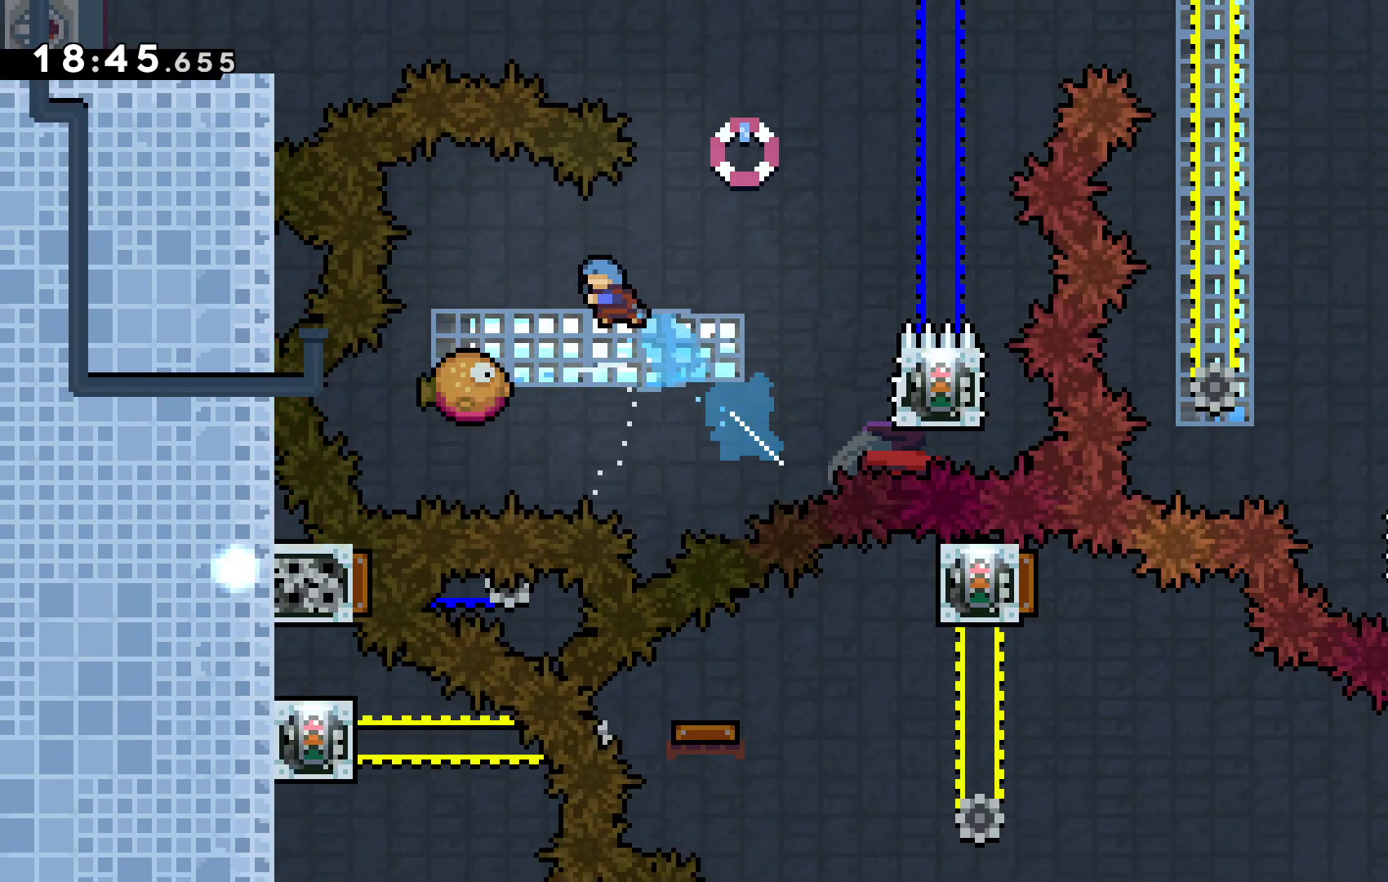
{"keys": [], "events": [[200, "left", "up"], [300, "right", "down"], [400, "c", "down"], [433, "c", "up"], [500, "right", "up"]]}
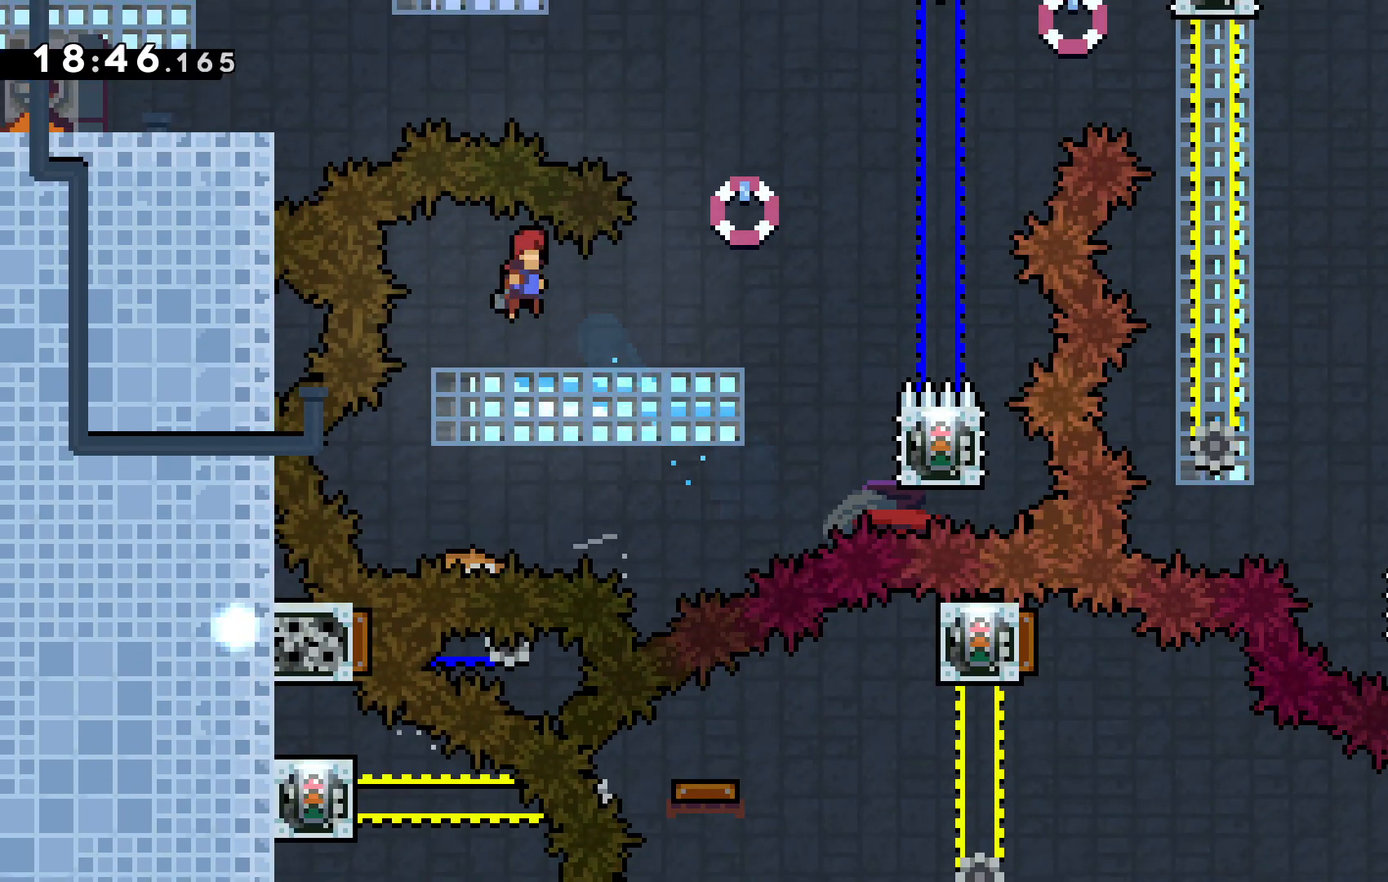
{"keys": ["right", "up", "x"], "events": [[233, "right", "down"], [400, "up", "down"], [400, "x", "down"]]}
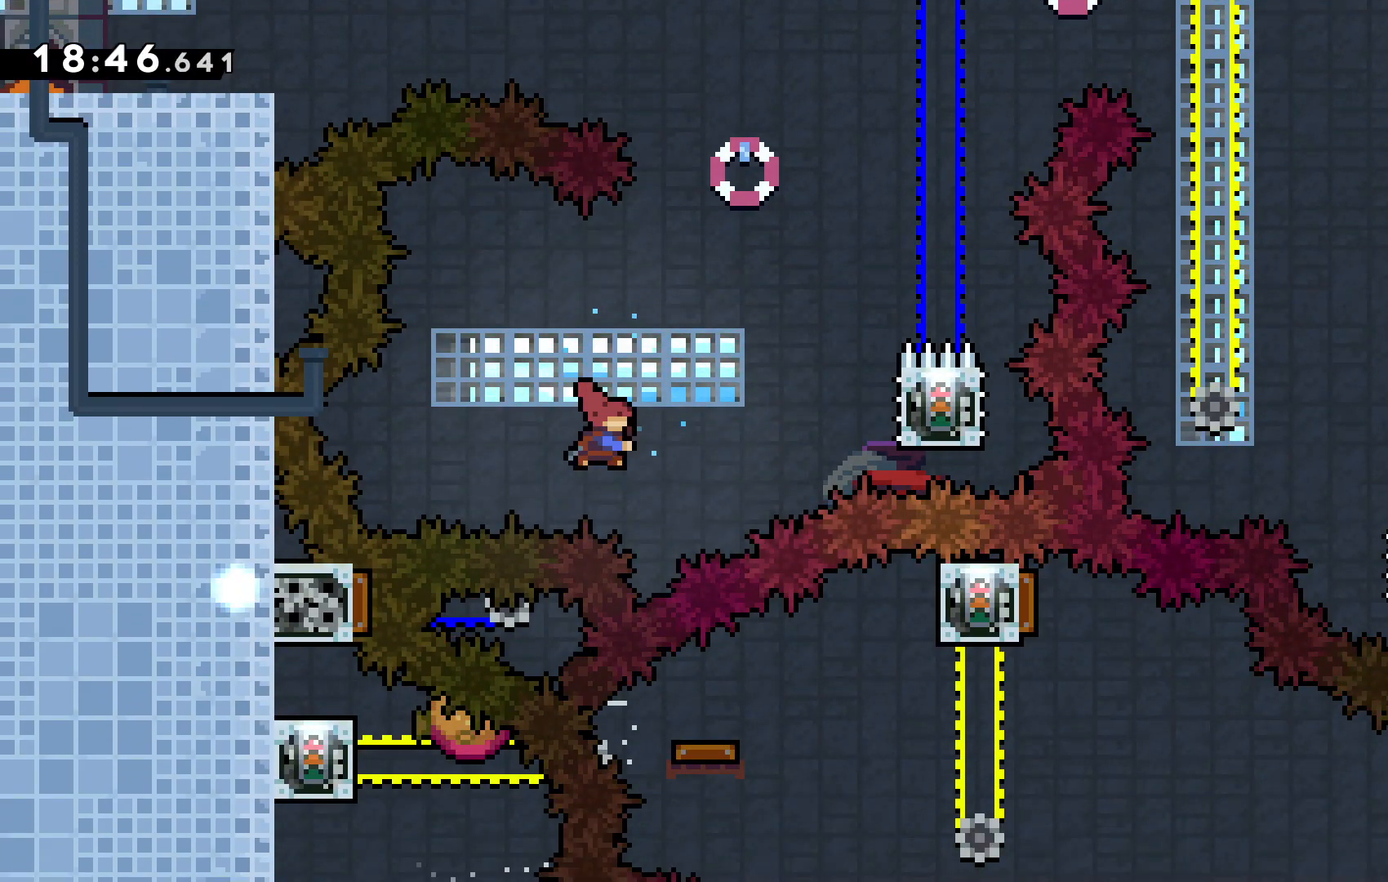
{"keys": ["right", "z"], "events": [[233, "x", "up"], [300, "up", "up"], [433, "z", "down"]]}
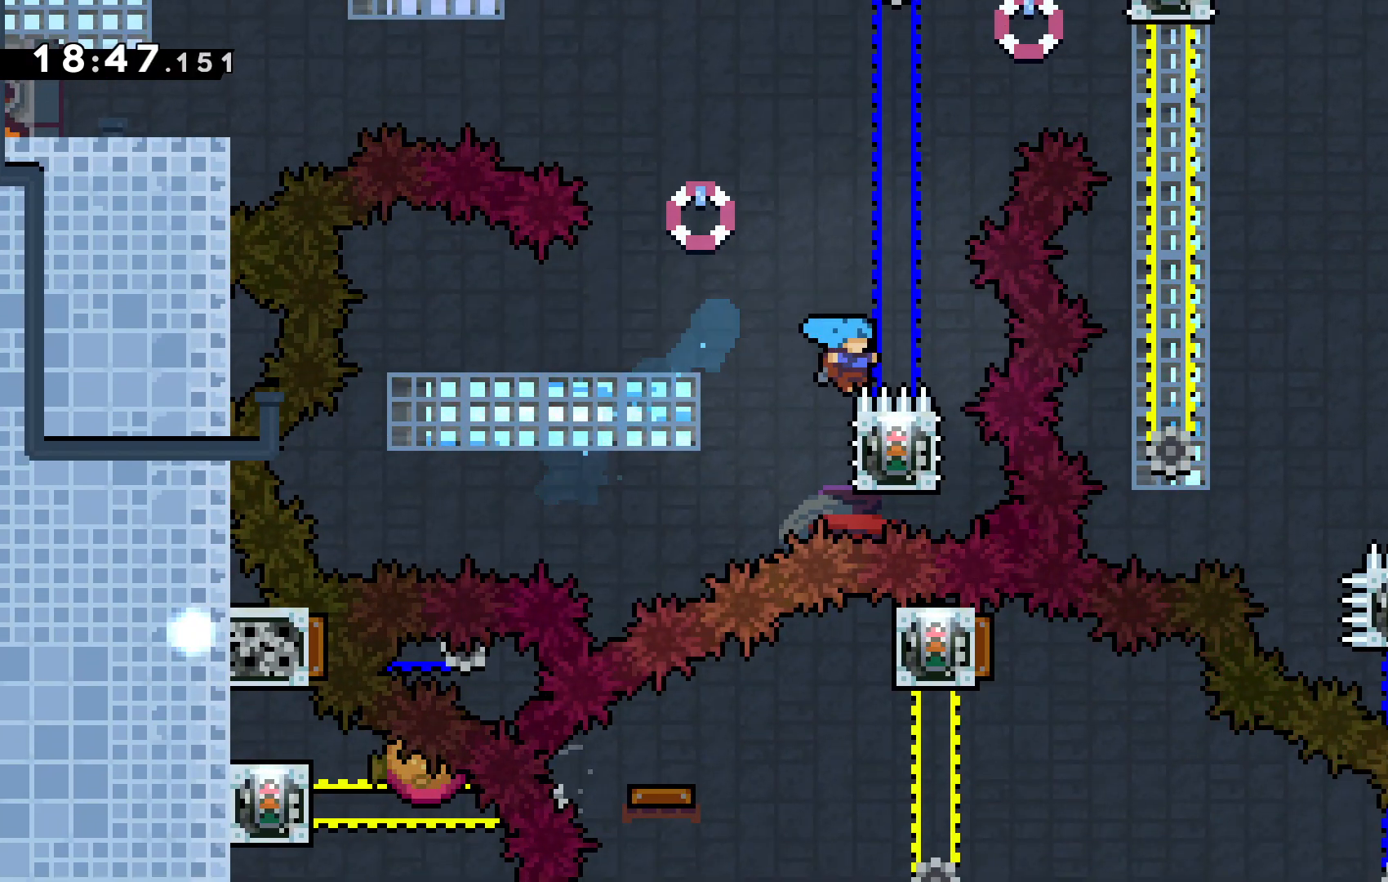
{"keys": ["z"], "events": [[267, "right", "up"]]}
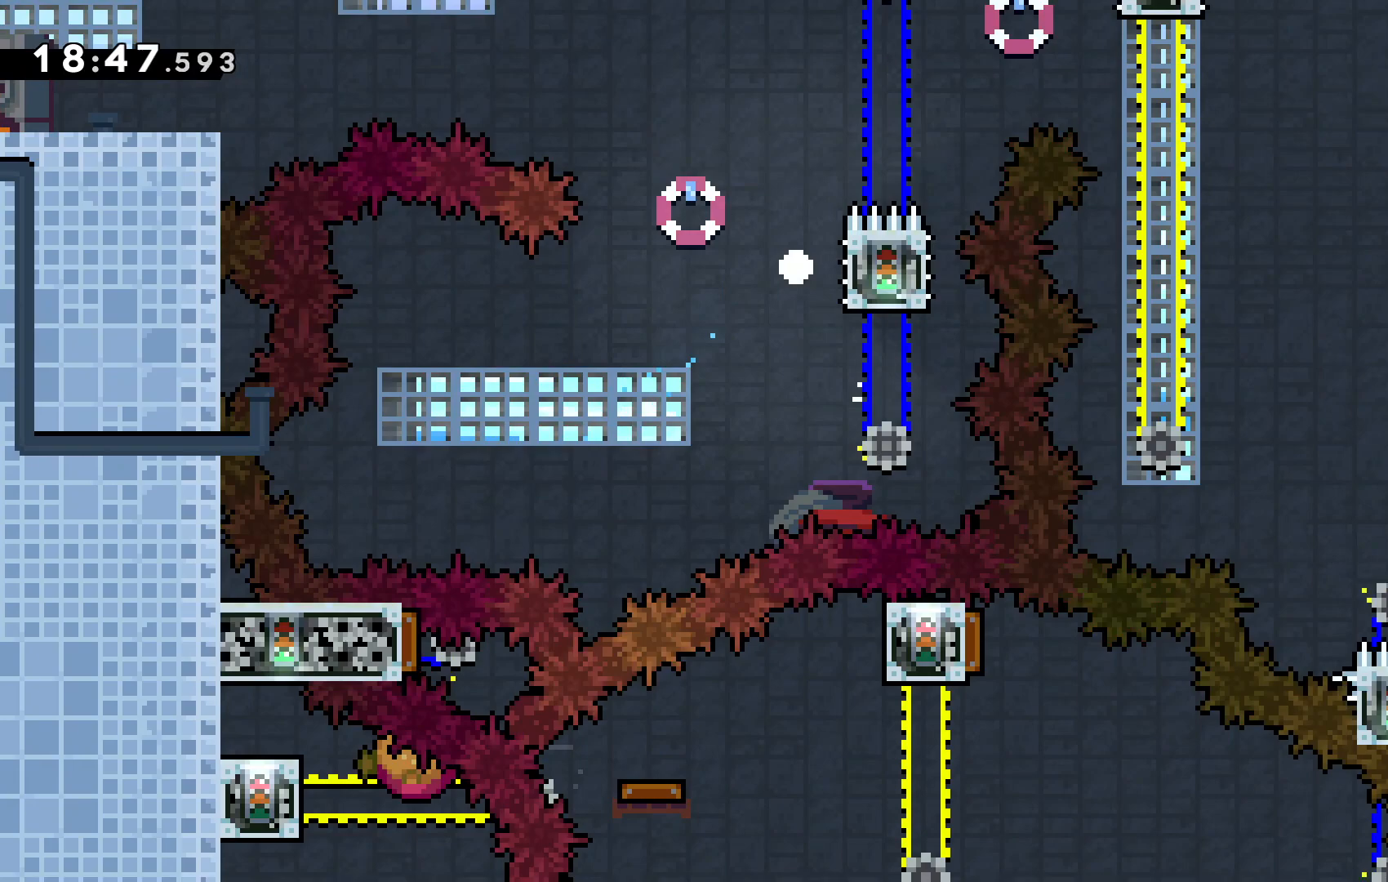
{"keys": ["c"], "events": [[300, "z", "up"], [400, "c", "down"]]}
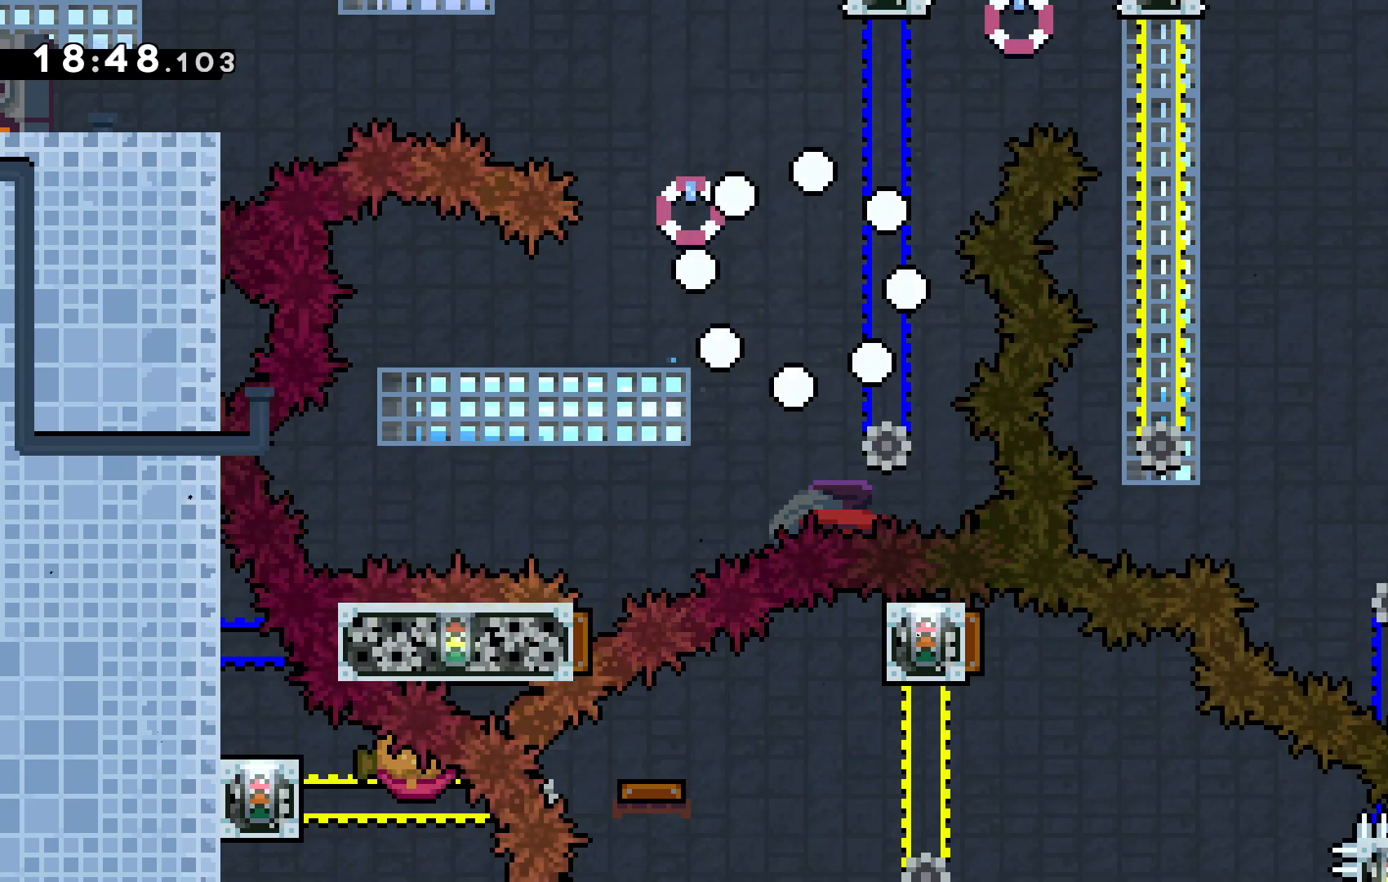
{"keys": [], "events": [[67, "c", "up"]]}
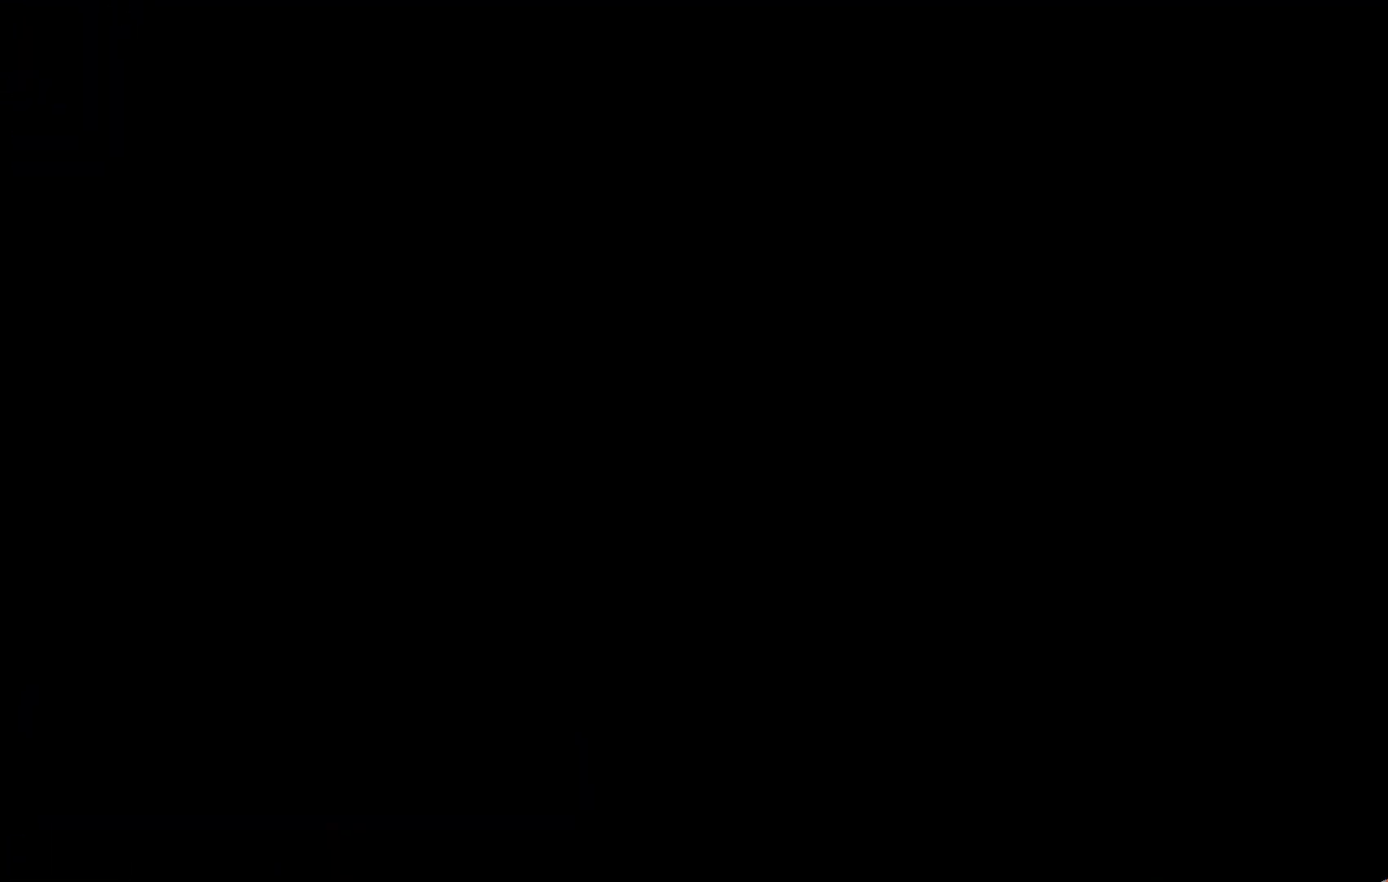
{"keys": [], "events": []}
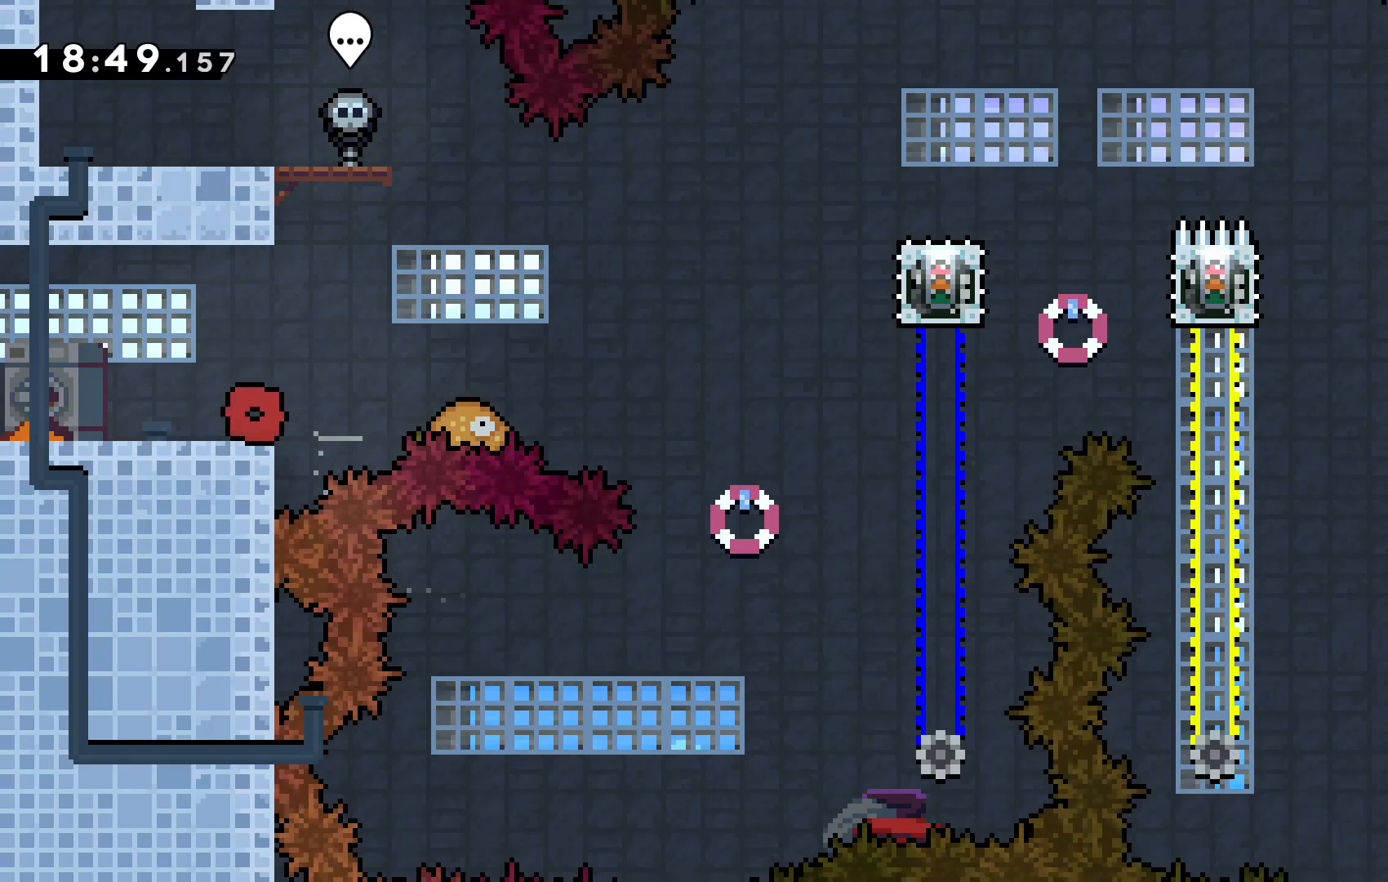
{"keys": [], "events": []}
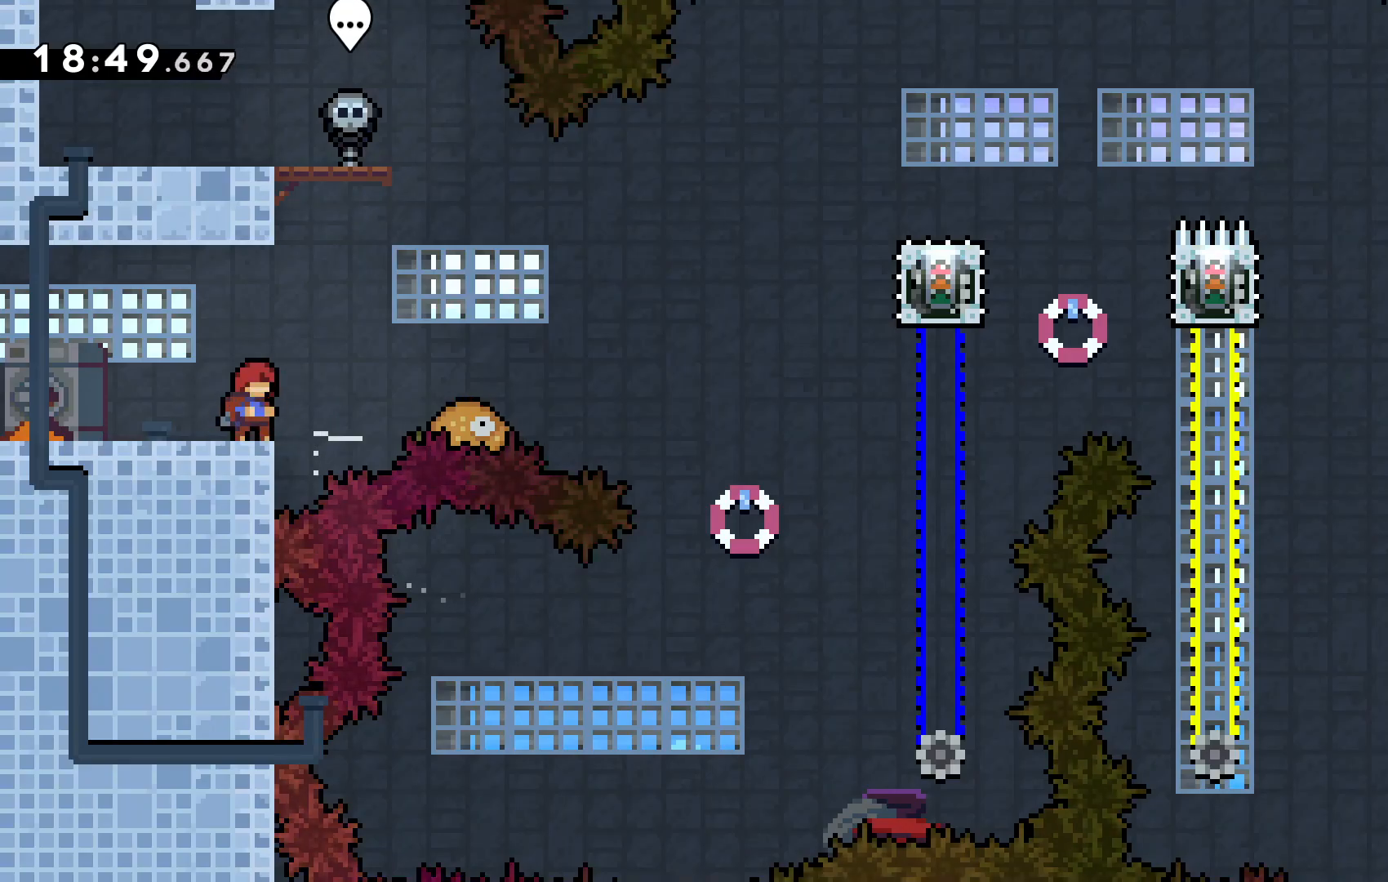
{"keys": ["right"], "events": [[167, "right", "down"], [200, "c", "down"], [333, "c", "up"]]}
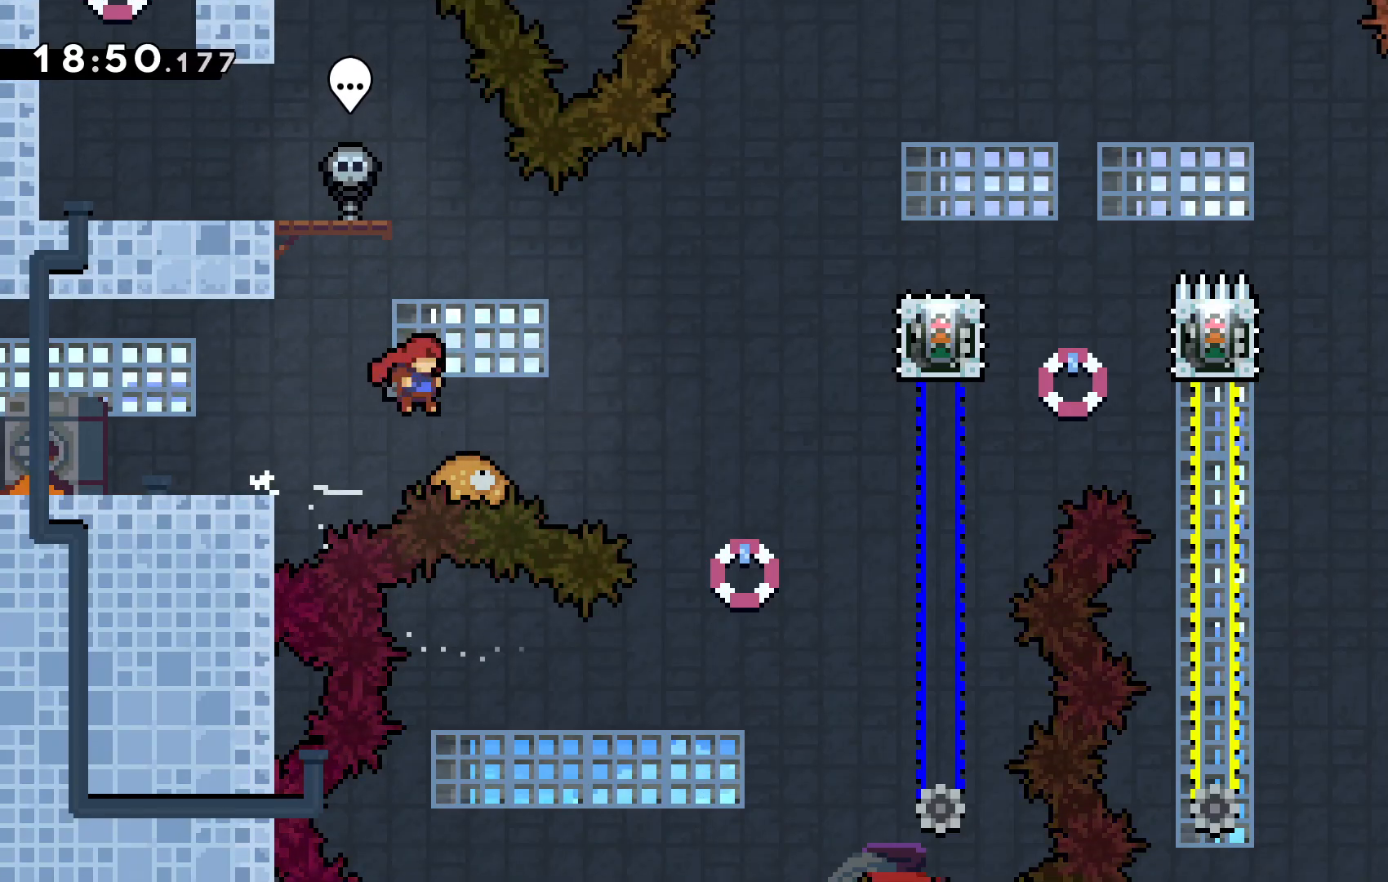
{"keys": ["right"]}
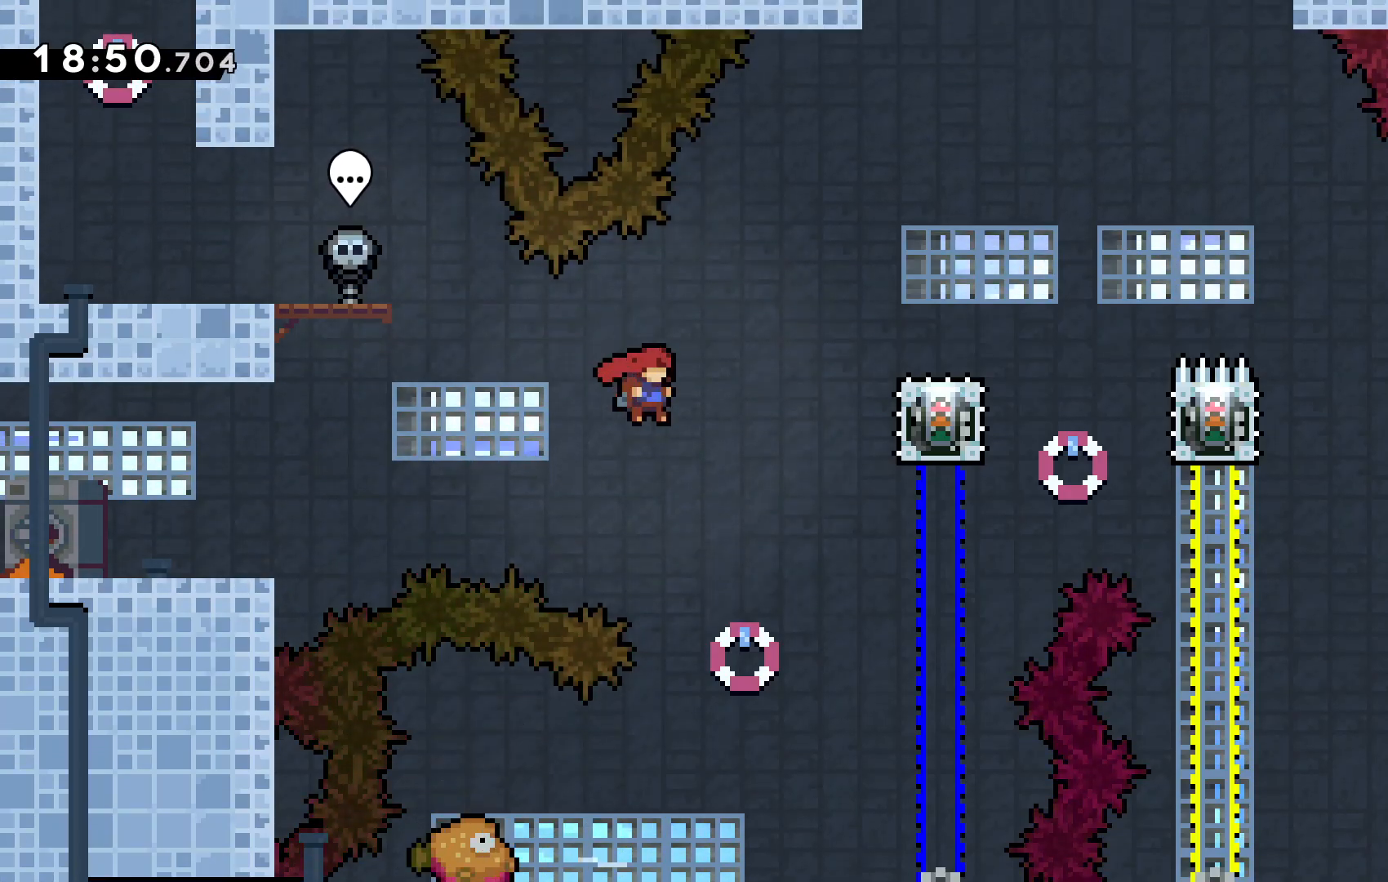
{"keys": ["right", "up", "x"], "events": [[100, "up", "down"], [133, "x", "down"]]}
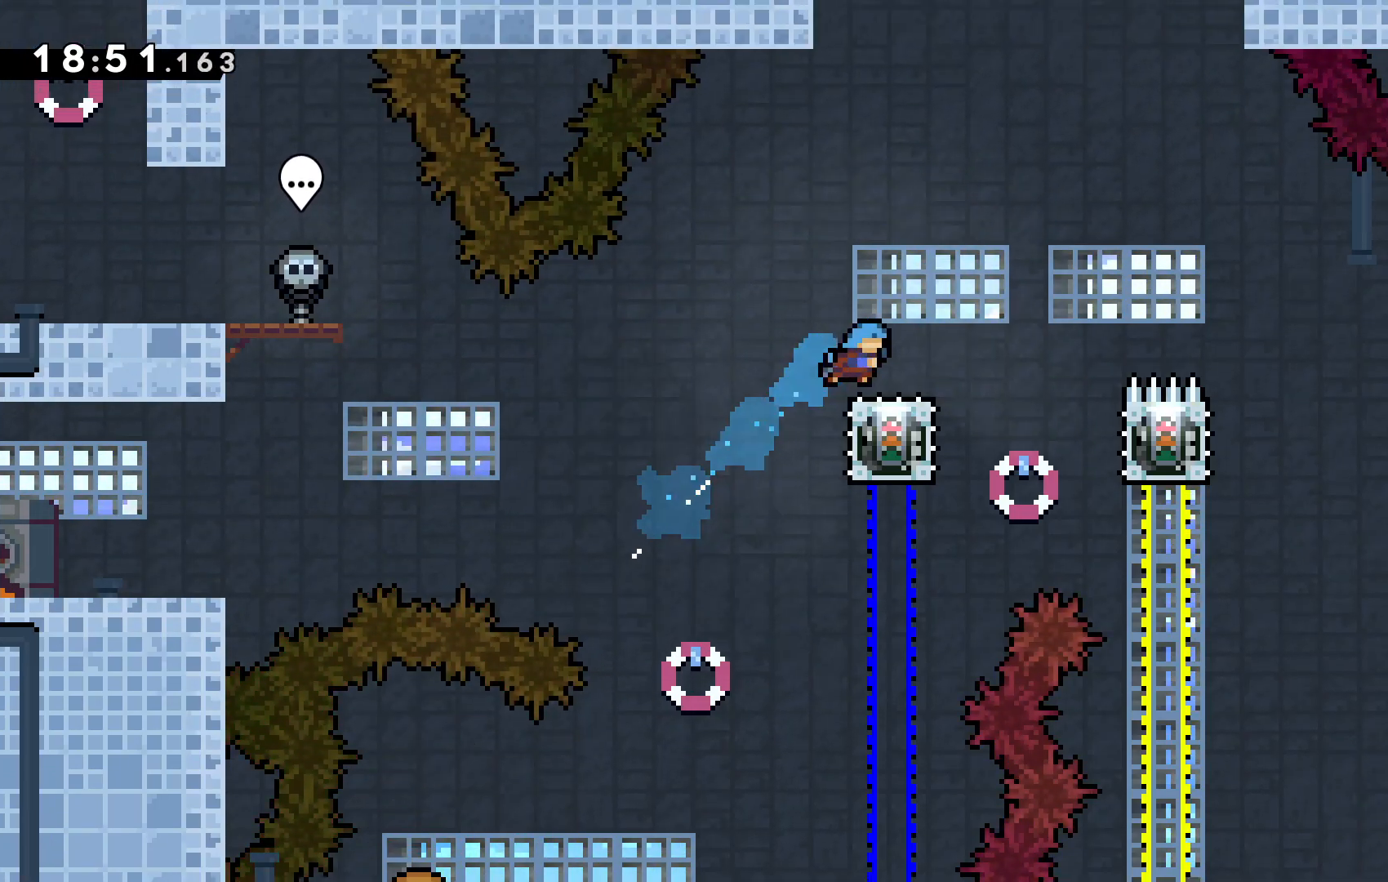
{"keys": []}
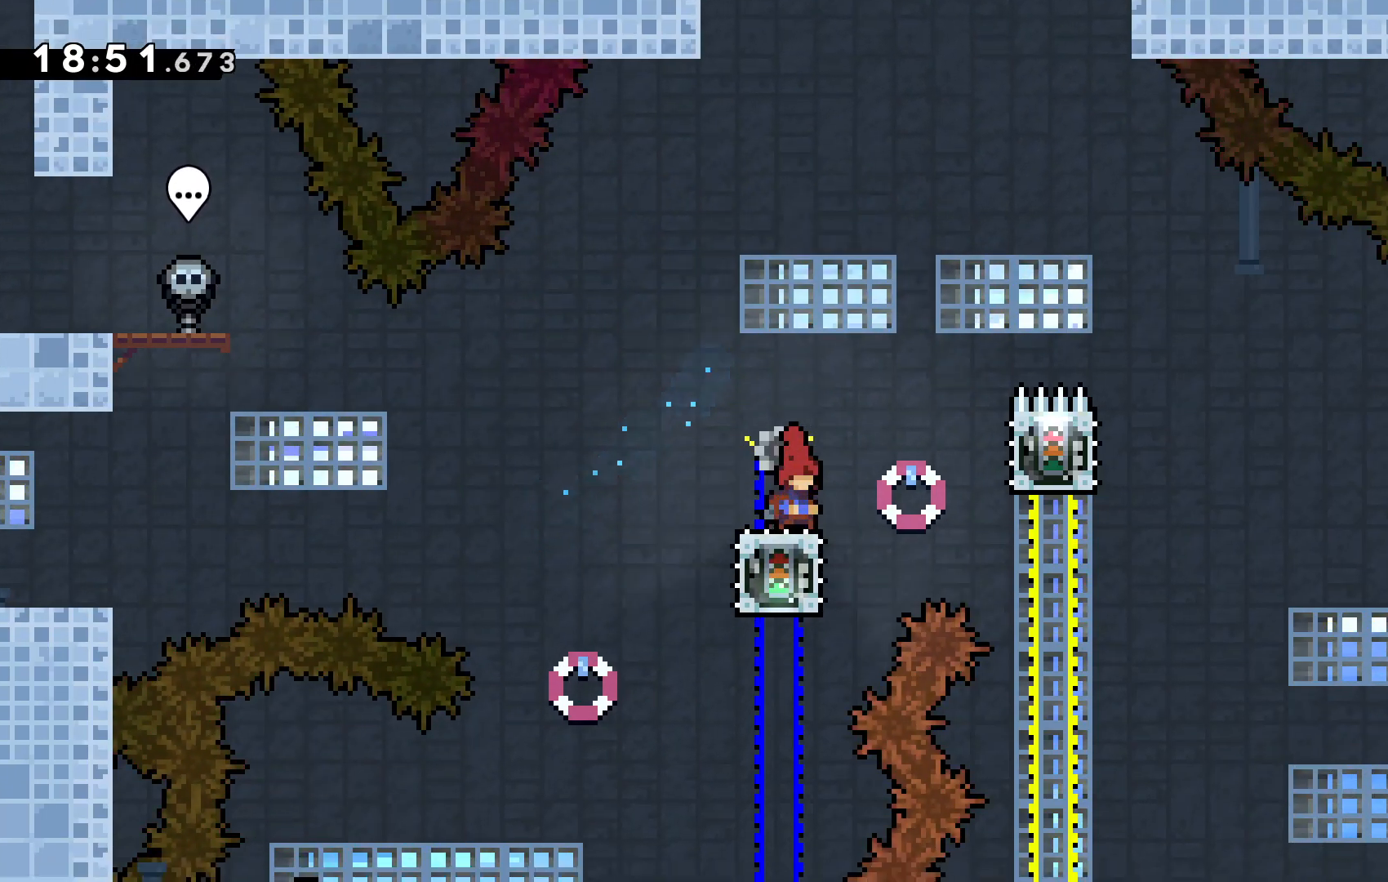
{"keys": ["c", "left"]}
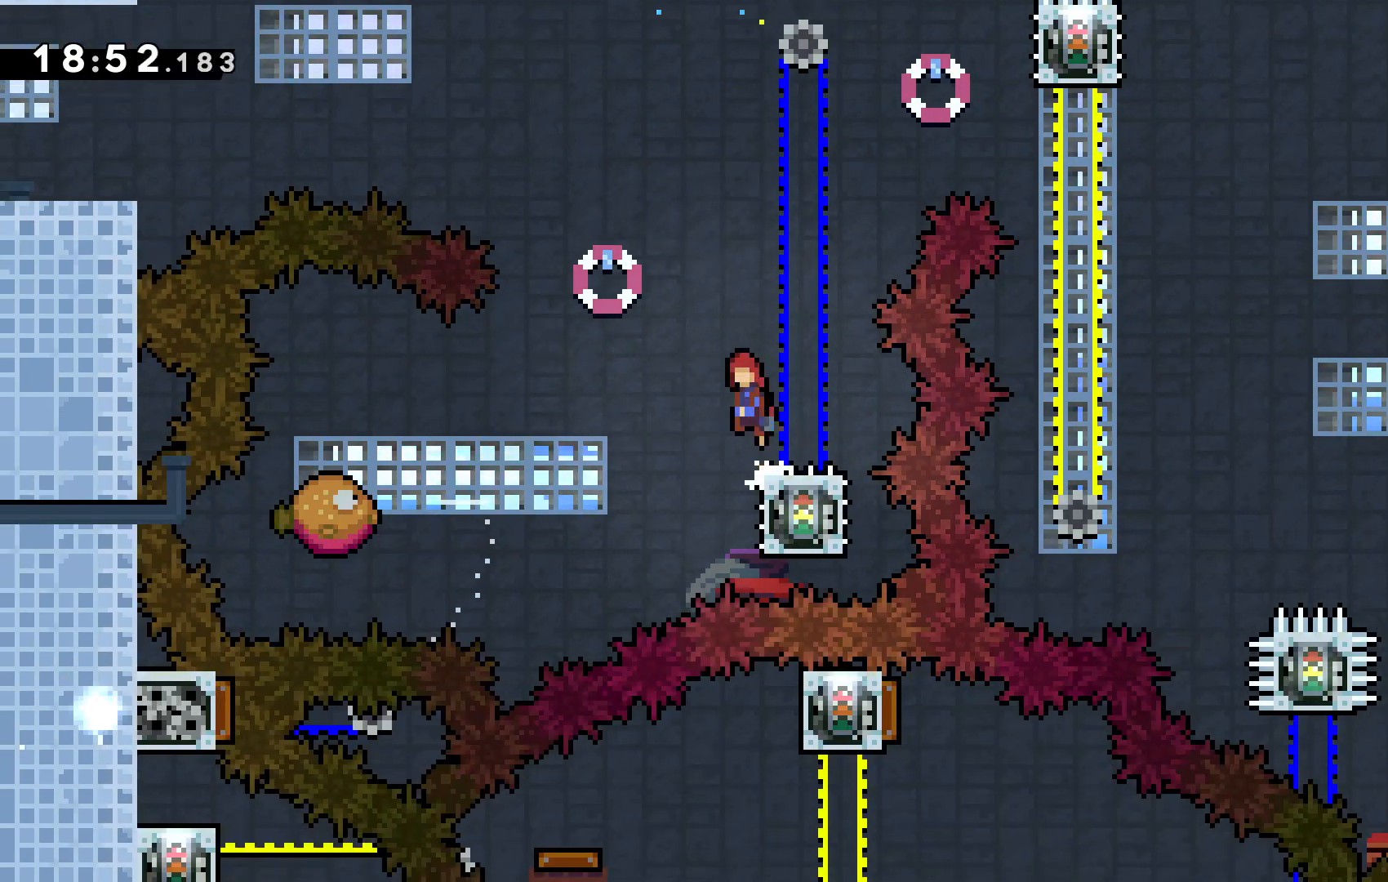
{"keys": ["left", "up", "x"], "events": [[100, "c", "up"], [133, "left", "up"], [467, "left", "down"], [500, "up", "down"], [500, "x", "down"]]}
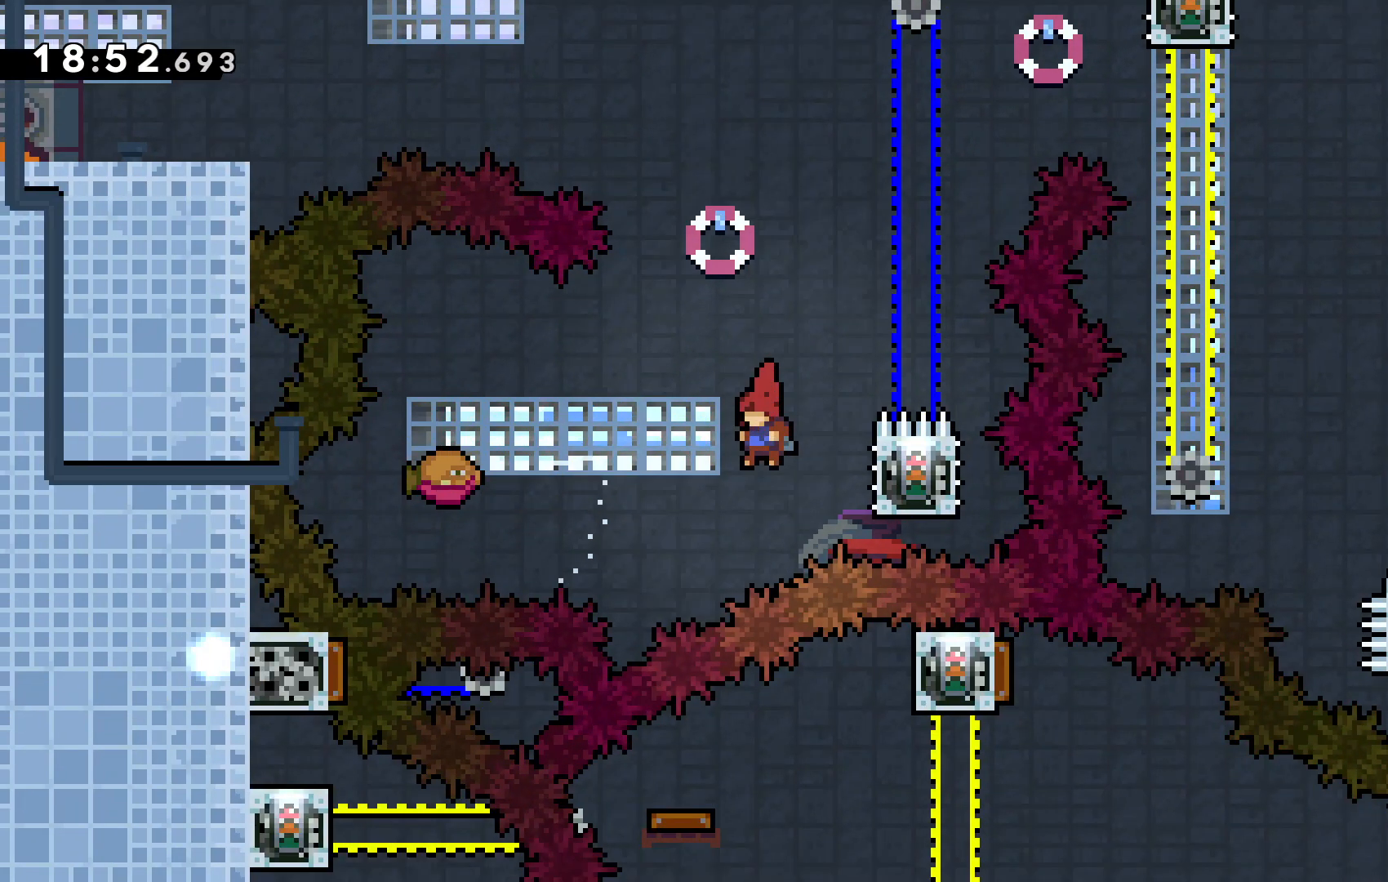
{"keys": ["left"], "events": [[100, "x", "up"], [133, "up", "up"]]}
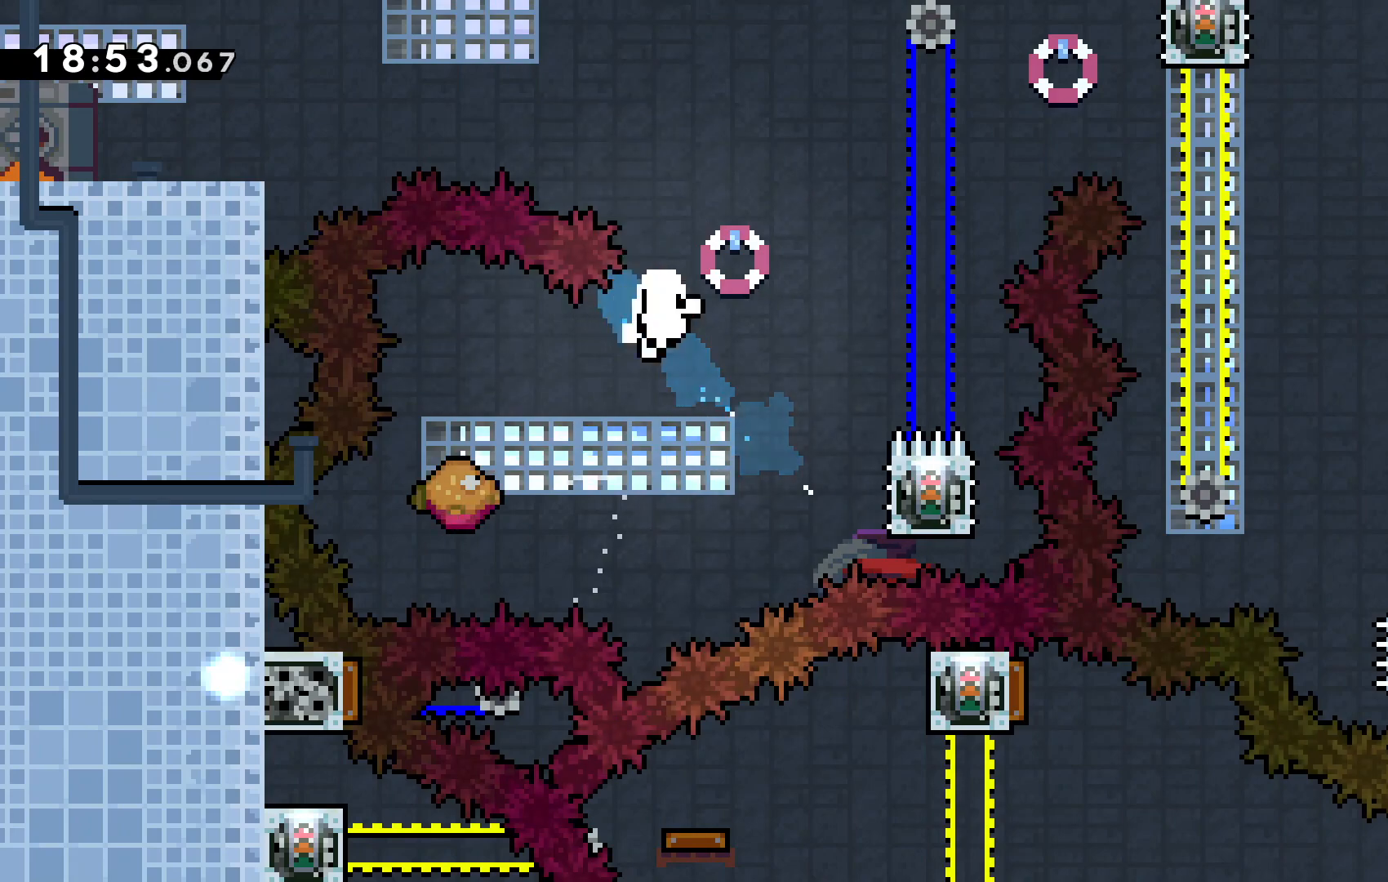
{"keys": [], "events": [[33, "left", "up"], [200, "c", "down"], [300, "c", "up"]]}
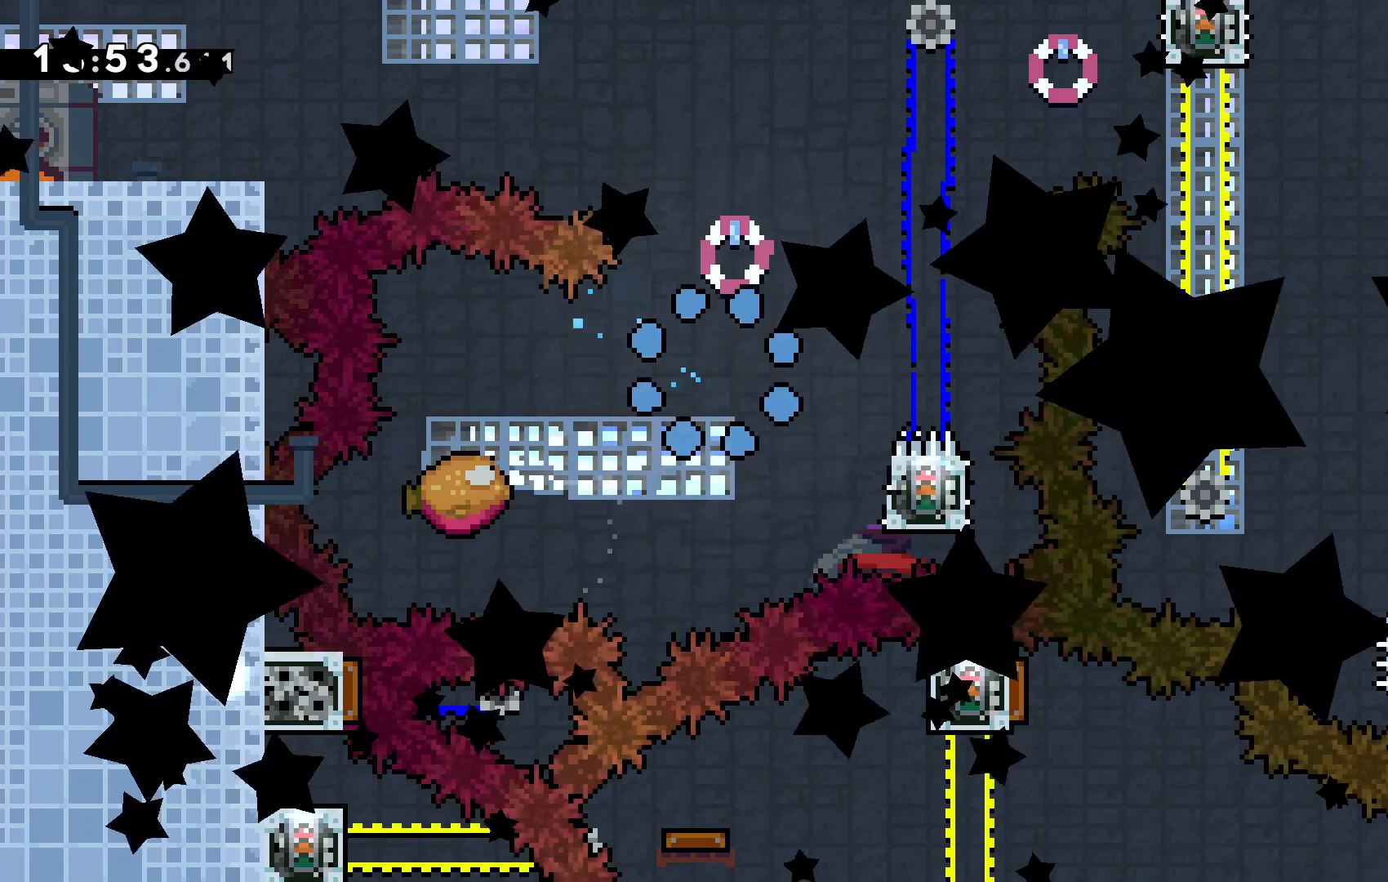
{"keys": [], "events": []}